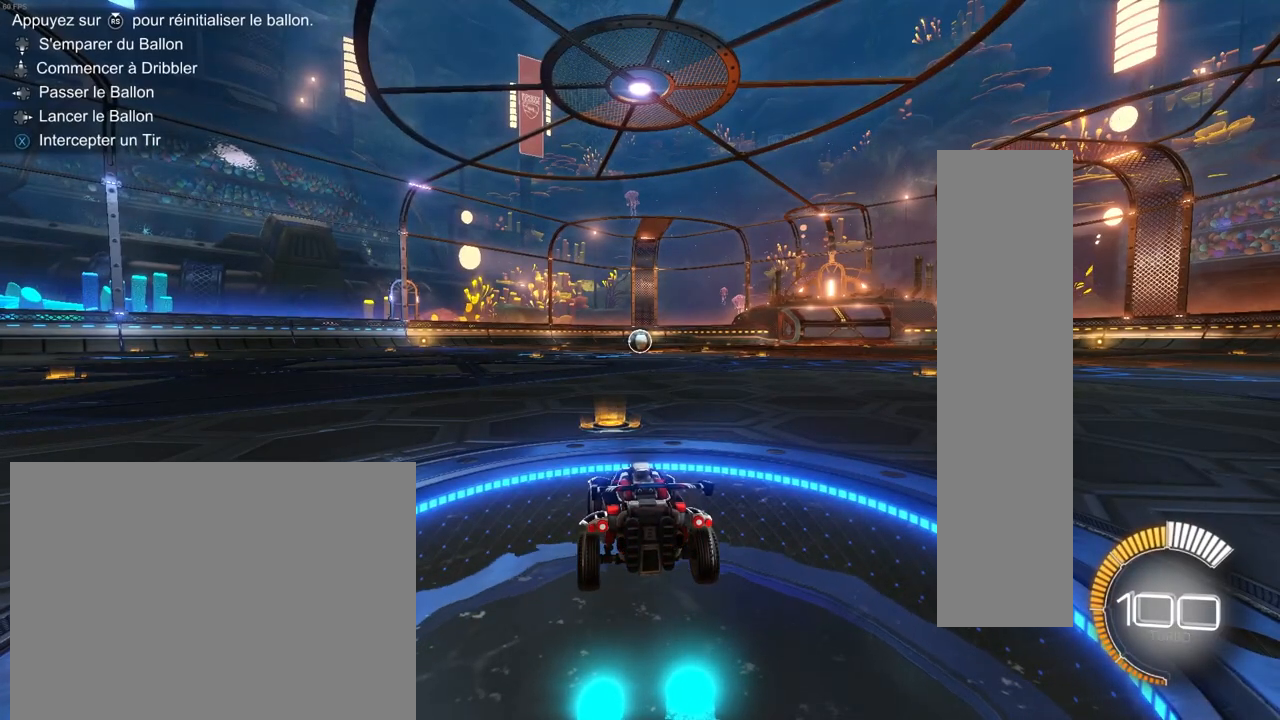
Gameplay with a controller (PlayStation layout); each line is a JSON object with the inputs held at the frame after it. "events" lists button and stick changes between this image and that frame as [ms after this image, input, new state], when the widget could be followed in between.
{"buttons": ["R2"], "left_stick": "right", "right_stick": "center", "events": [[183, "left_stick", "right"], [250, "R2", "down"]]}
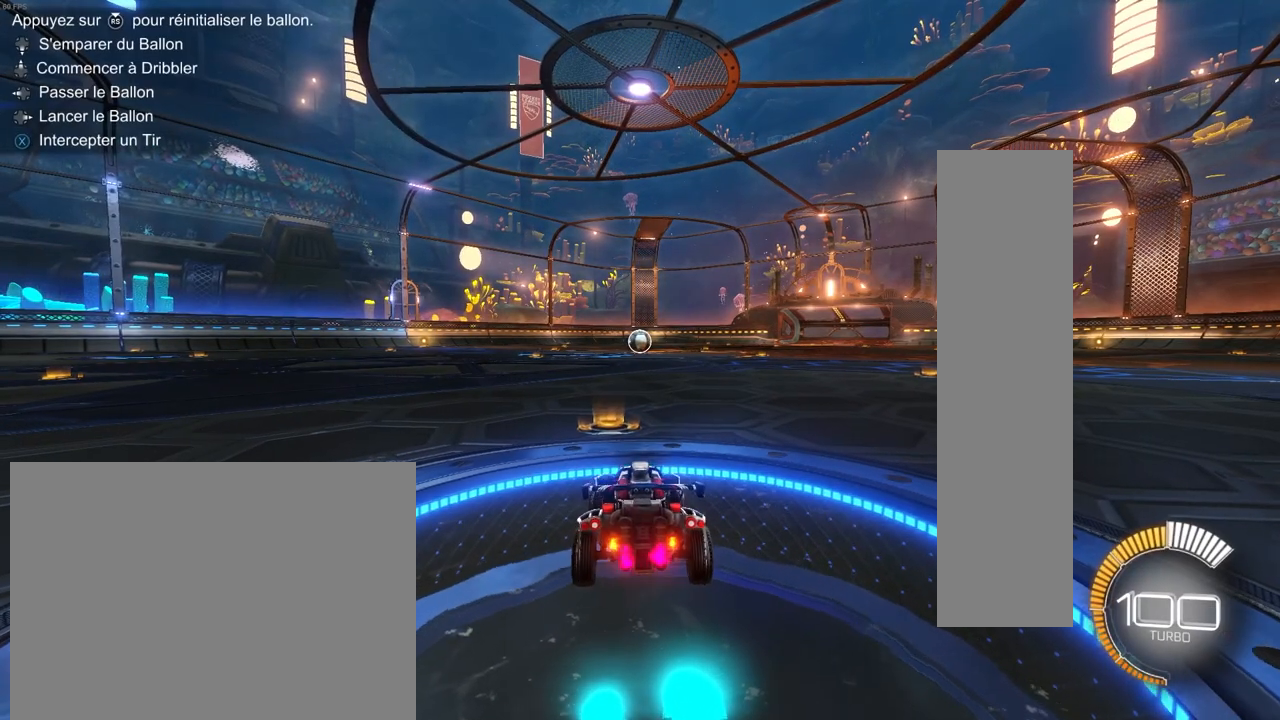
{"buttons": [], "left_stick": "center", "right_stick": "center", "events": [[367, "R2", "up"], [383, "left_stick", "center"]]}
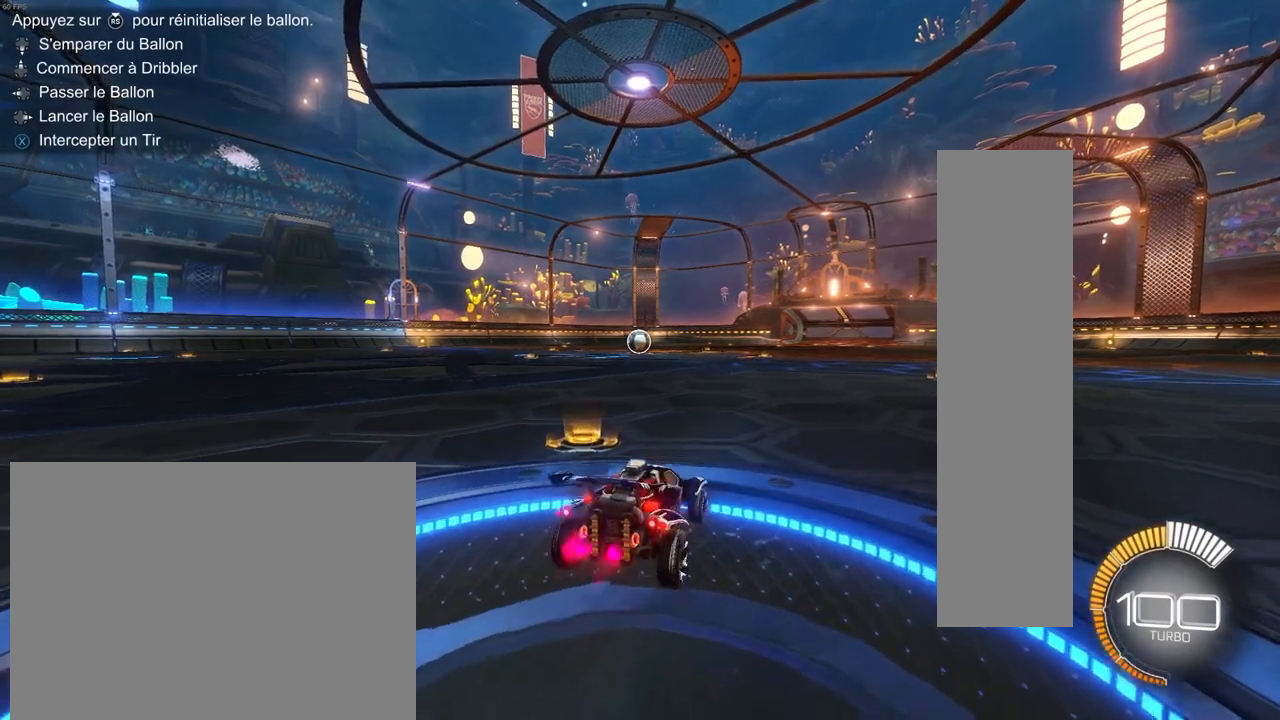
{"buttons": [], "left_stick": "center", "right_stick": "center", "events": [[83, "left_stick", "left"], [183, "left_stick", "center"]]}
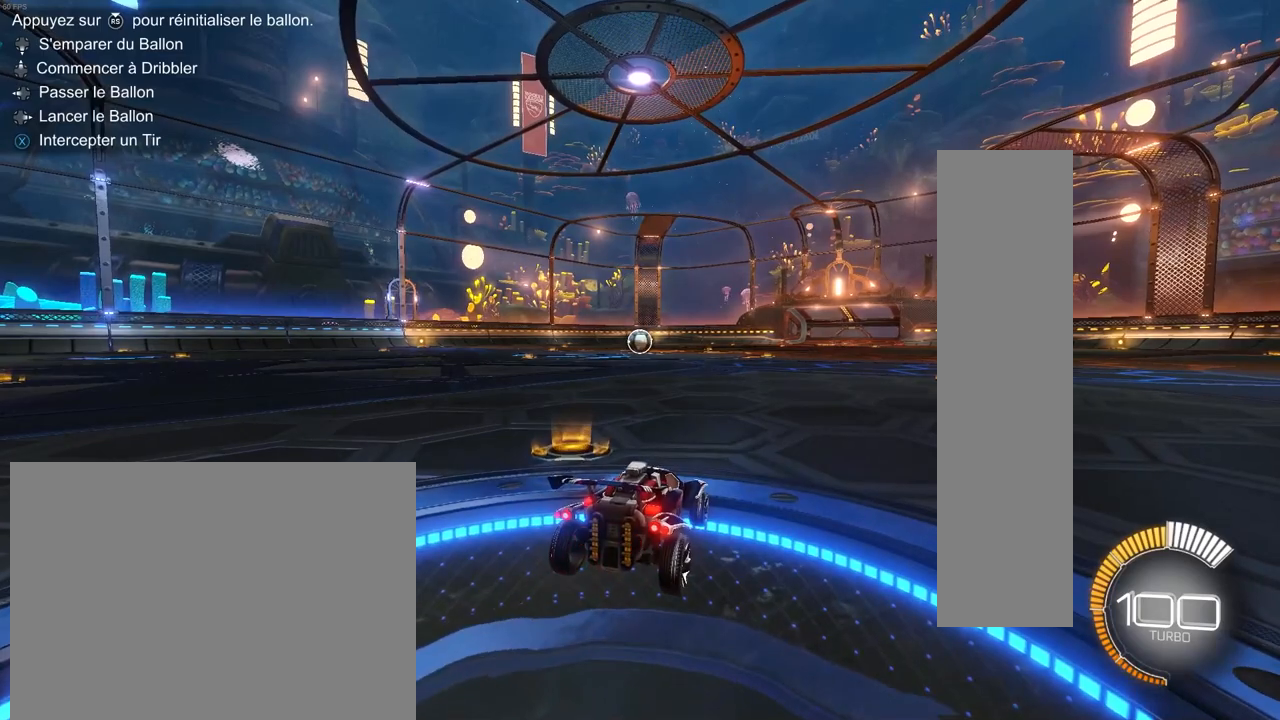
{"buttons": ["CROSS"], "left_stick": "center", "right_stick": "center", "events": [[483, "CROSS", "down"]]}
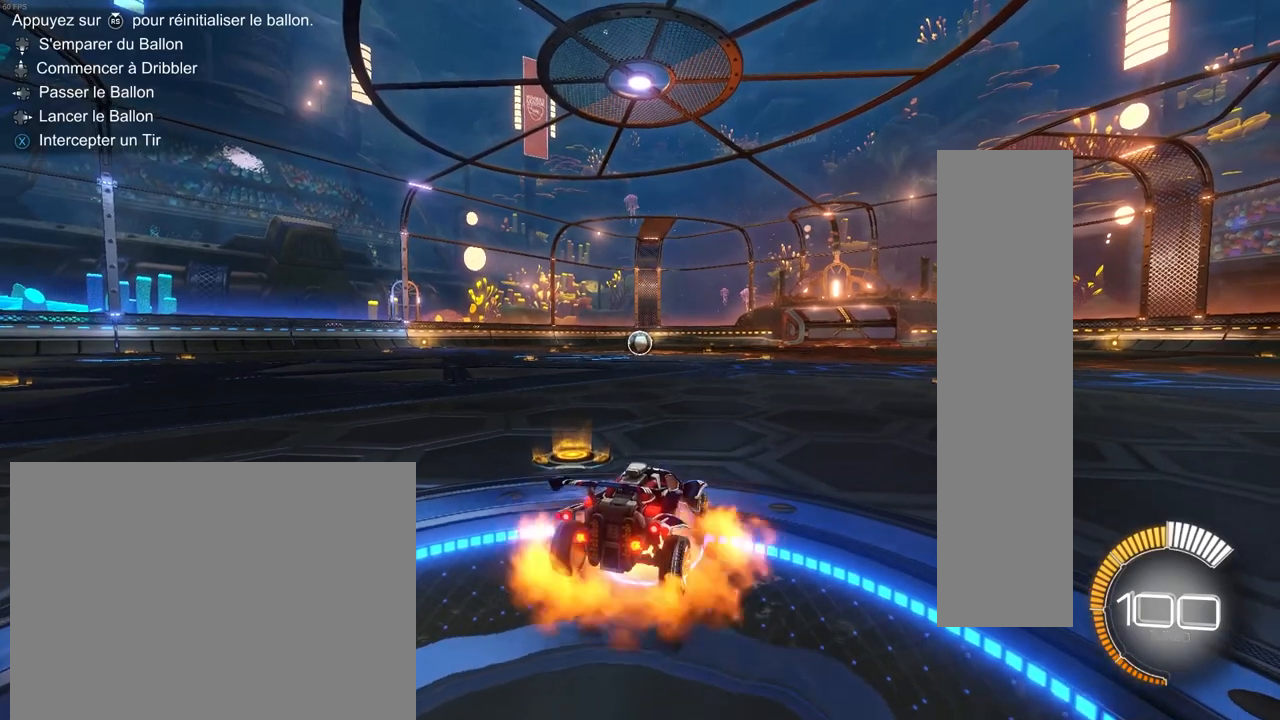
{"buttons": [], "left_stick": "center", "right_stick": "center", "events": [[100, "CROSS", "up"], [200, "left_stick", "up-left"], [233, "CROSS", "down"], [350, "CROSS", "up"], [433, "left_stick", "center"]]}
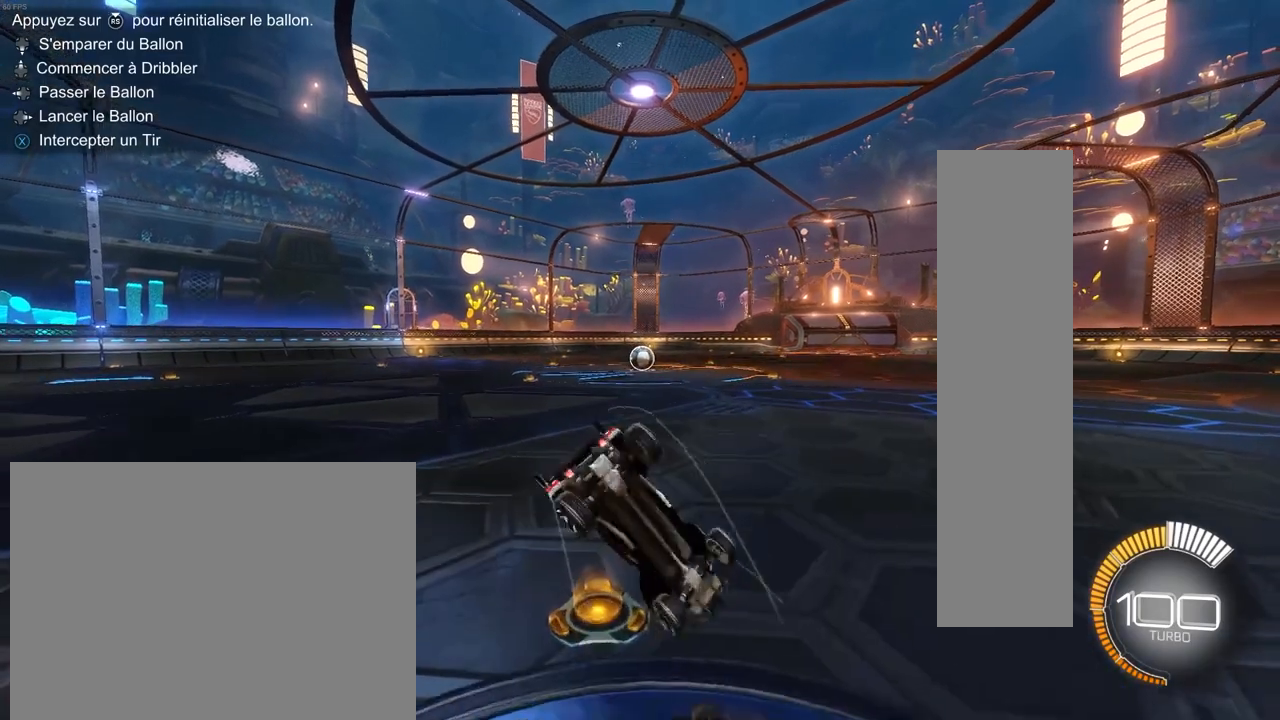
{"buttons": [], "left_stick": "left", "right_stick": "center", "events": [[483, "left_stick", "left"]]}
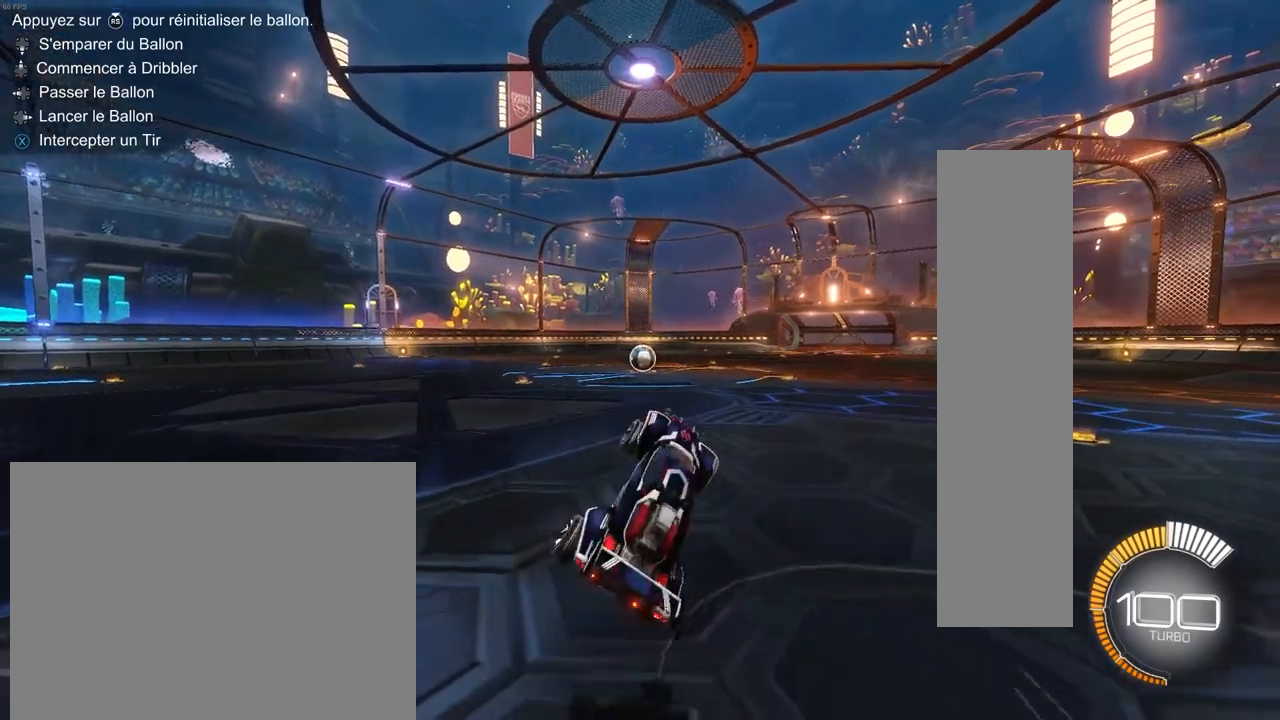
{"buttons": [], "left_stick": "center", "right_stick": "center", "events": [[83, "left_stick", "center"]]}
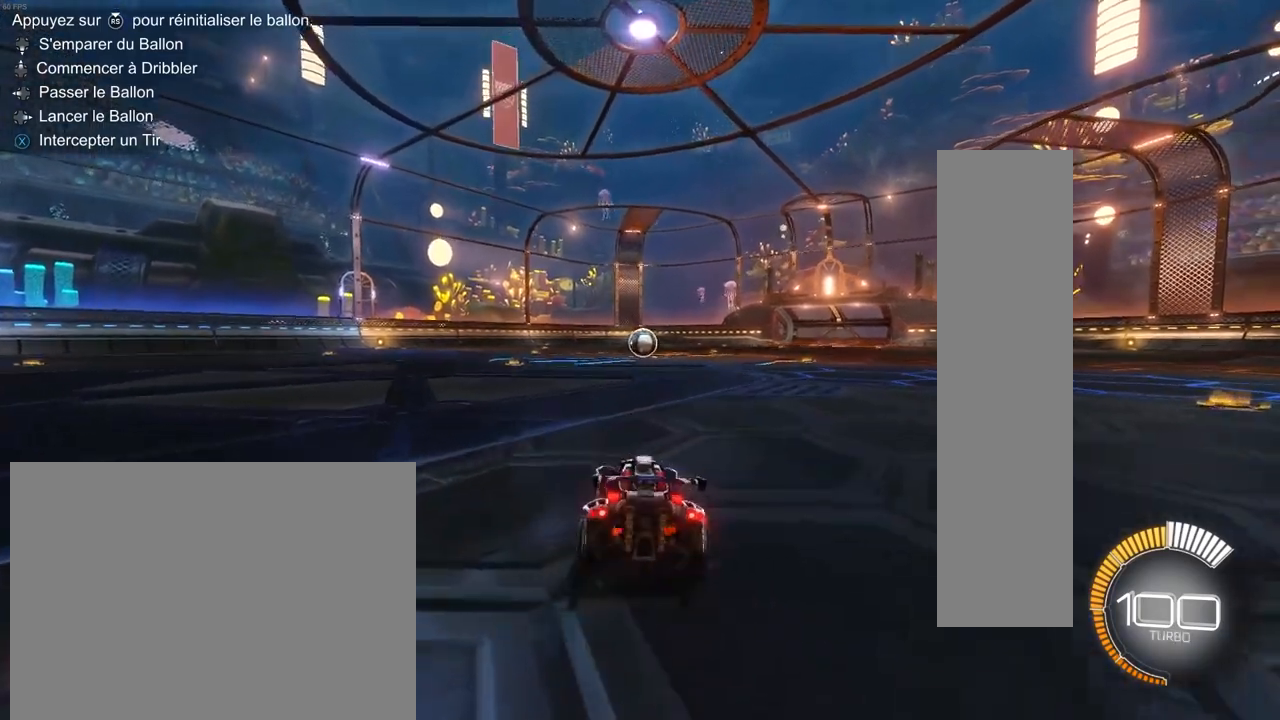
{"buttons": ["CROSS"], "left_stick": "up", "right_stick": "center", "events": [[433, "left_stick", "right"], [467, "CROSS", "down"], [500, "left_stick", "up"]]}
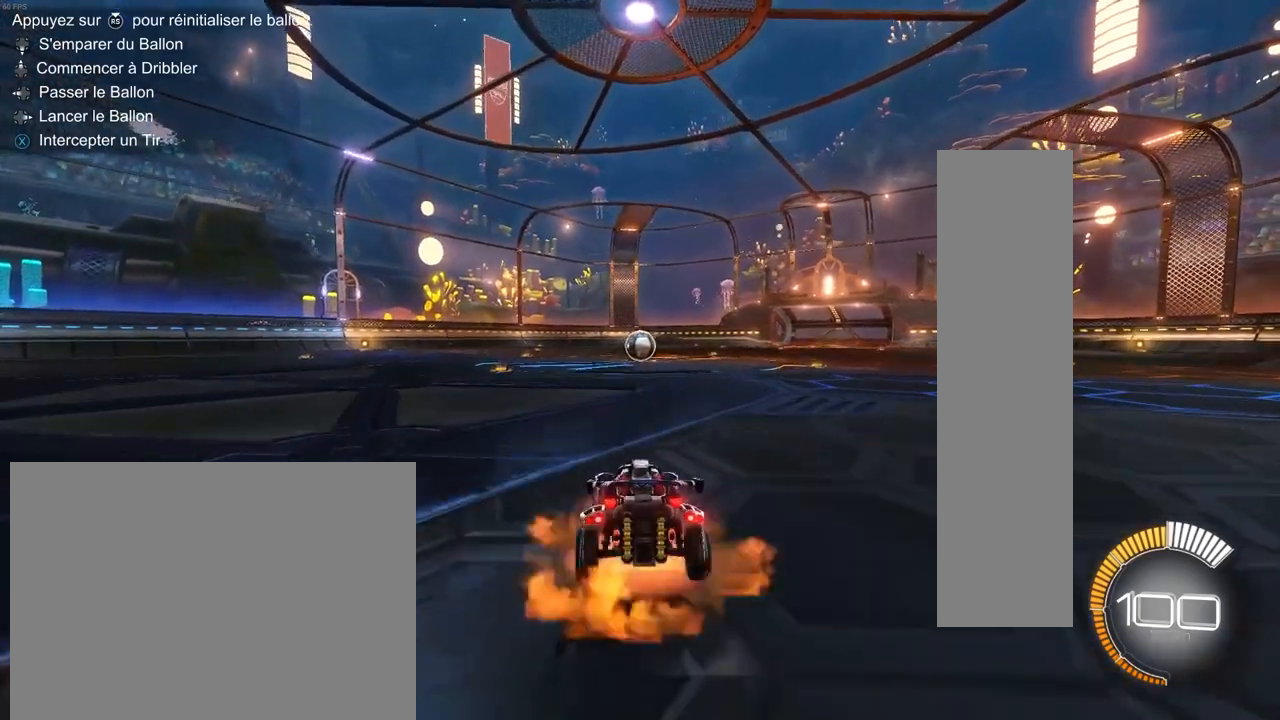
{"buttons": [], "left_stick": "down", "right_stick": "center", "events": [[33, "CROSS", "up"], [33, "left_stick", "up-left"], [100, "CROSS", "down"], [200, "CROSS", "up"], [200, "left_stick", "down"]]}
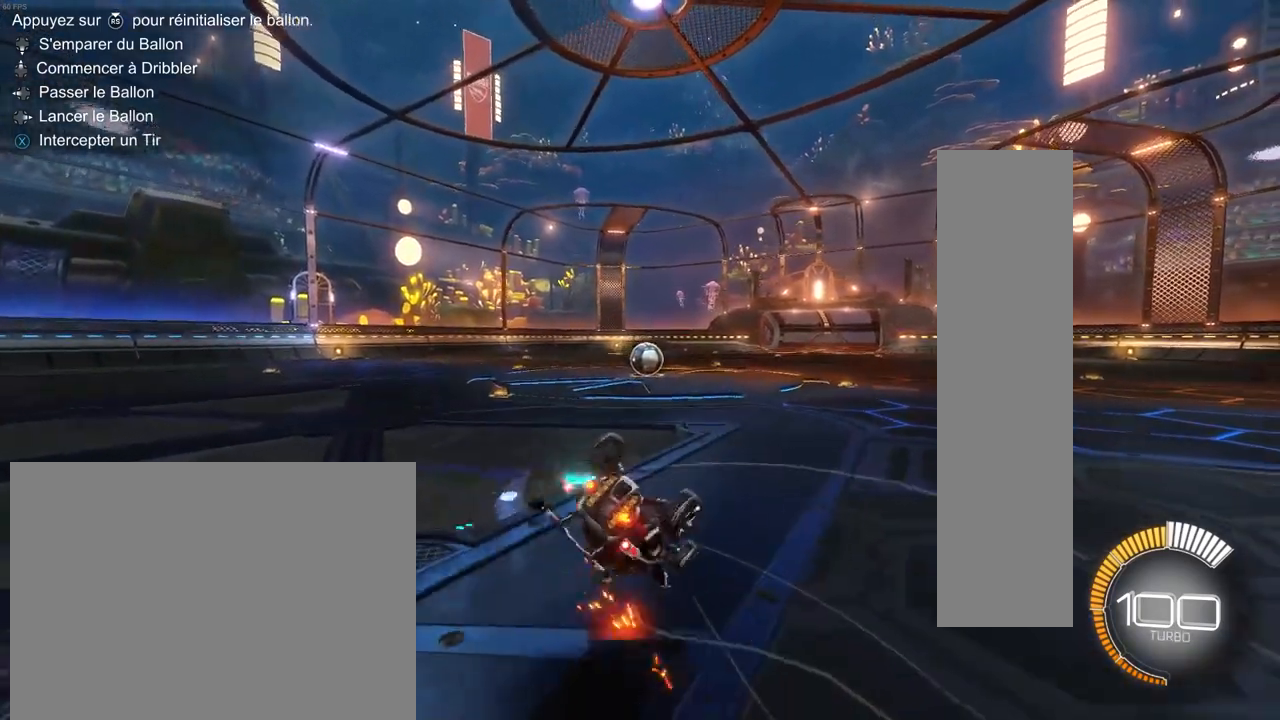
{"buttons": [], "left_stick": "left", "right_stick": "center", "events": [[100, "left_stick", "left"]]}
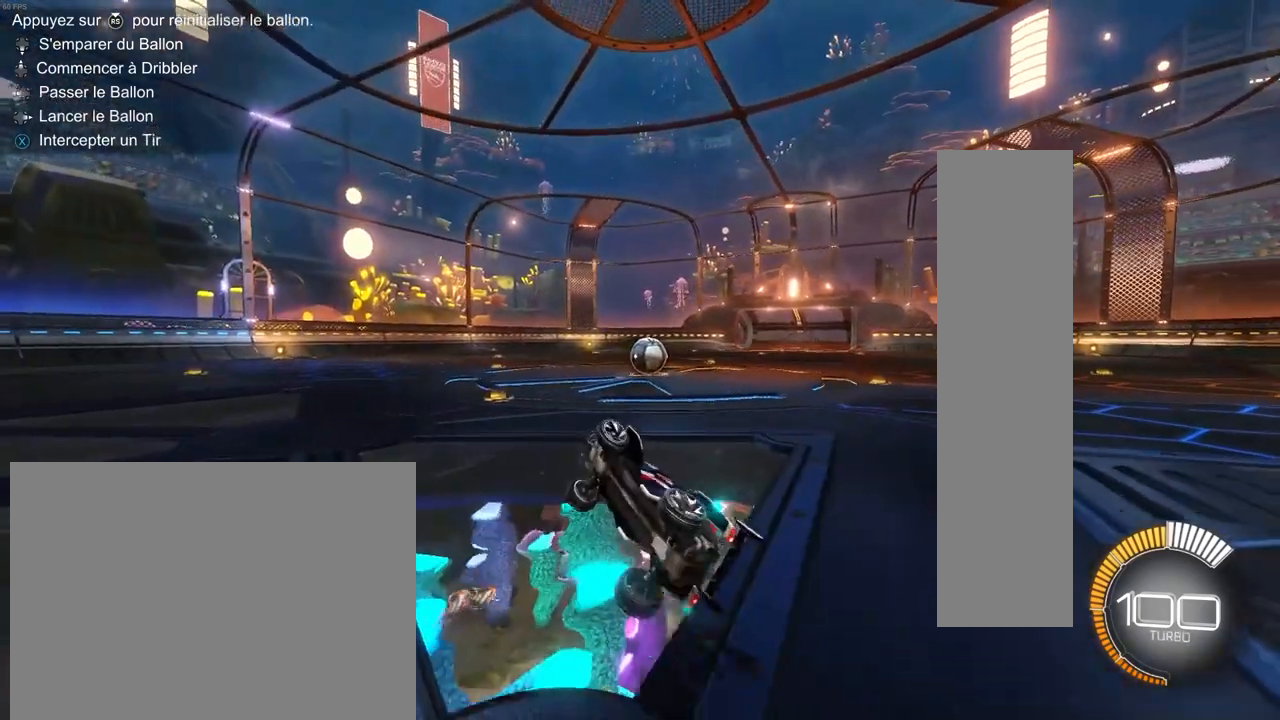
{"buttons": [], "left_stick": "right", "right_stick": "center", "events": [[400, "left_stick", "right"]]}
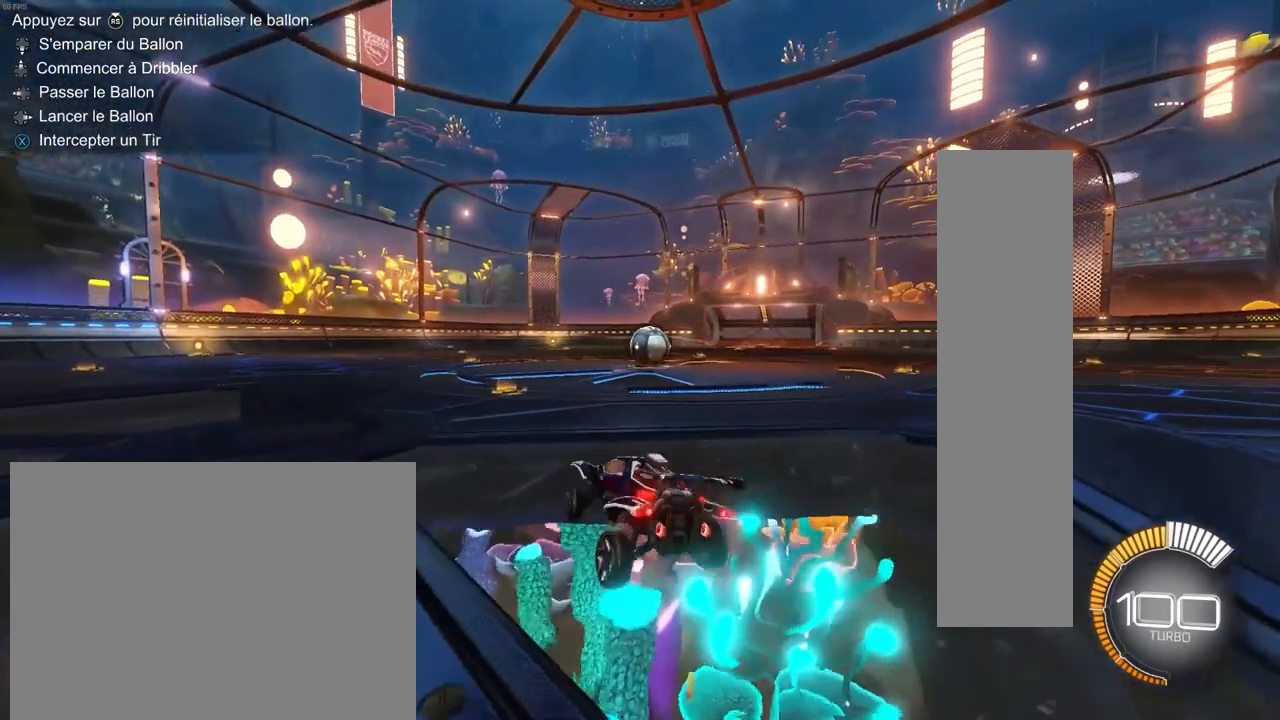
{"buttons": [], "left_stick": "center", "right_stick": "center", "events": [[67, "left_stick", "center"]]}
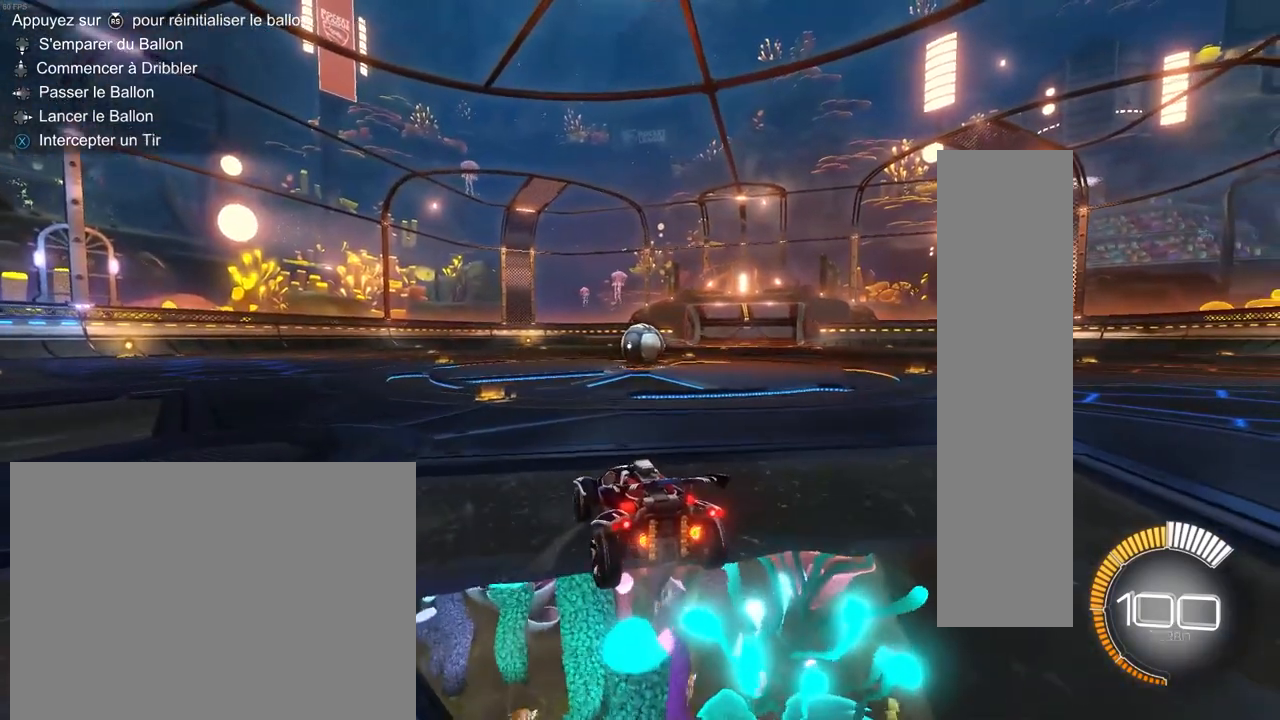
{"buttons": [], "left_stick": "center", "right_stick": "center", "events": [[17, "L2", "down"], [133, "L2", "up"]]}